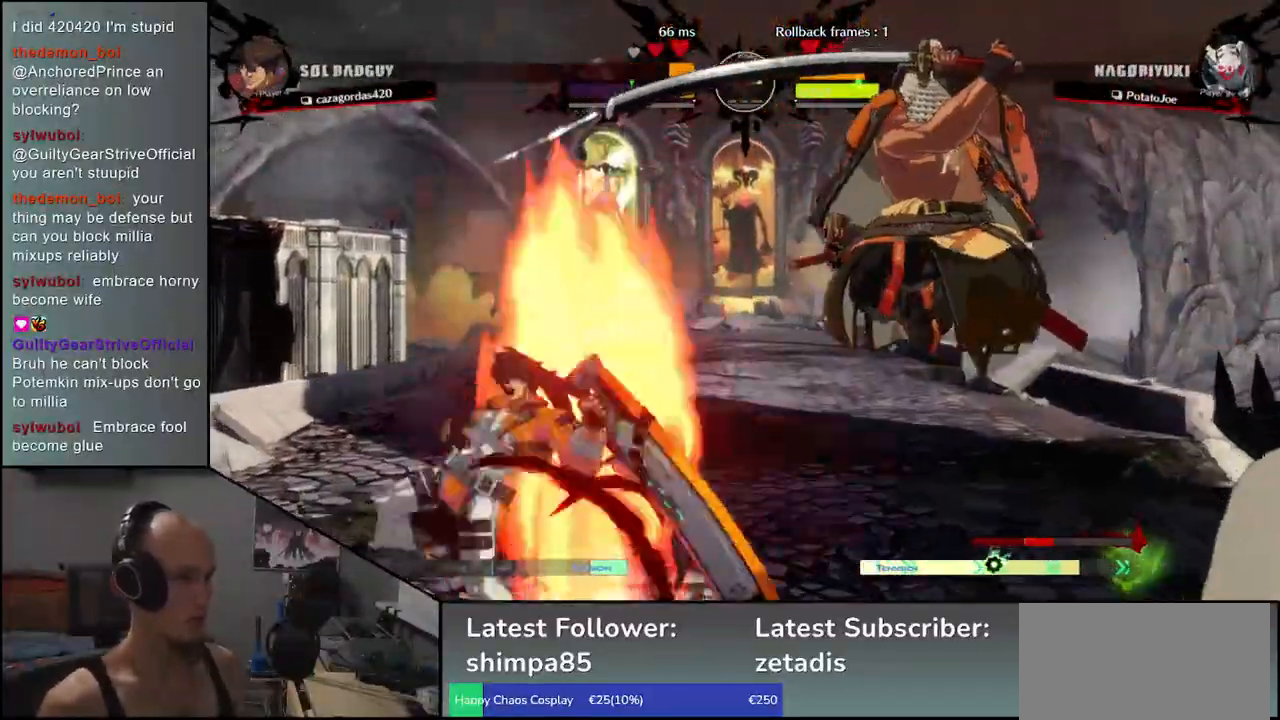
Gameplay with a controller (arcade stick); each line is a JSON object with the inputs held at the frame after it. "events" lists button and stick changes between this image and that frame as [ms after this image, input, new state], when the widget could be followed in between. Not read: L3 R3 other_buttons.
{"buttons": ["R1"], "left_stick": "center", "events": [[50, "R1", "down"], [83, "left_stick", "center"], [150, "R1", "up"], [283, "R1", "down"], [367, "R1", "up"], [483, "R1", "down"]]}
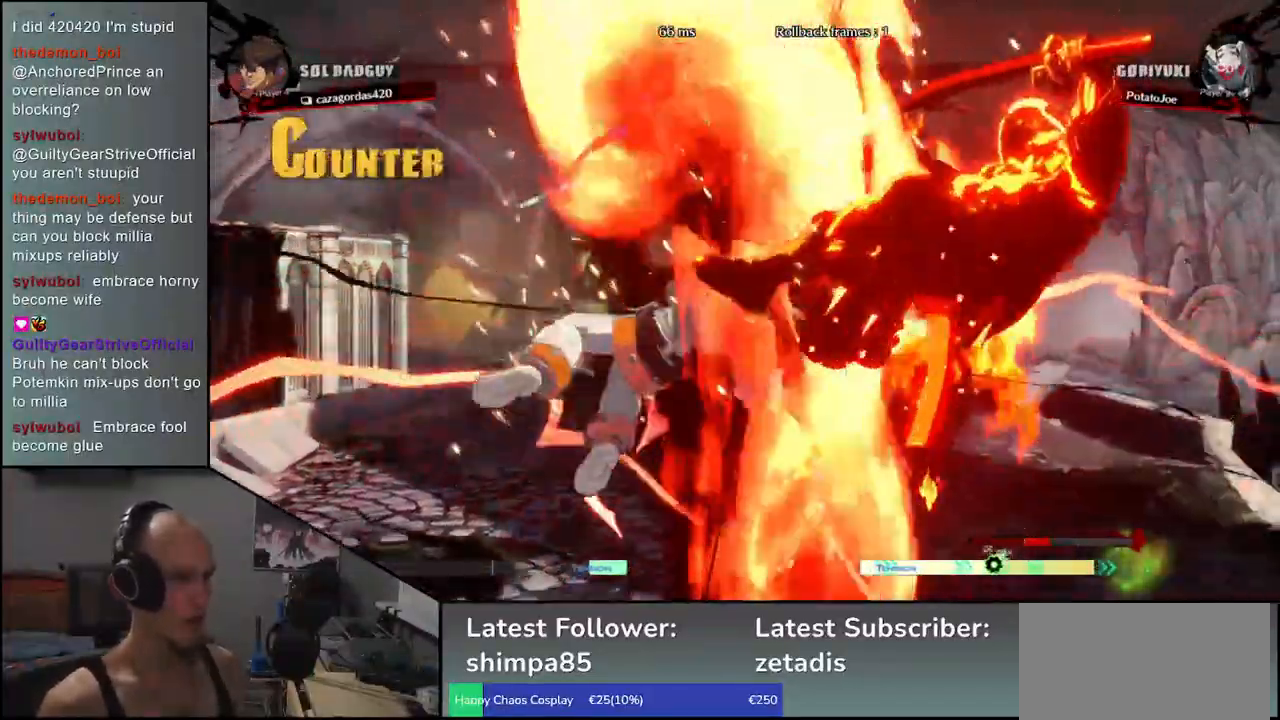
{"buttons": [], "left_stick": "right", "events": [[100, "R1", "up"], [217, "left_stick", "right"]]}
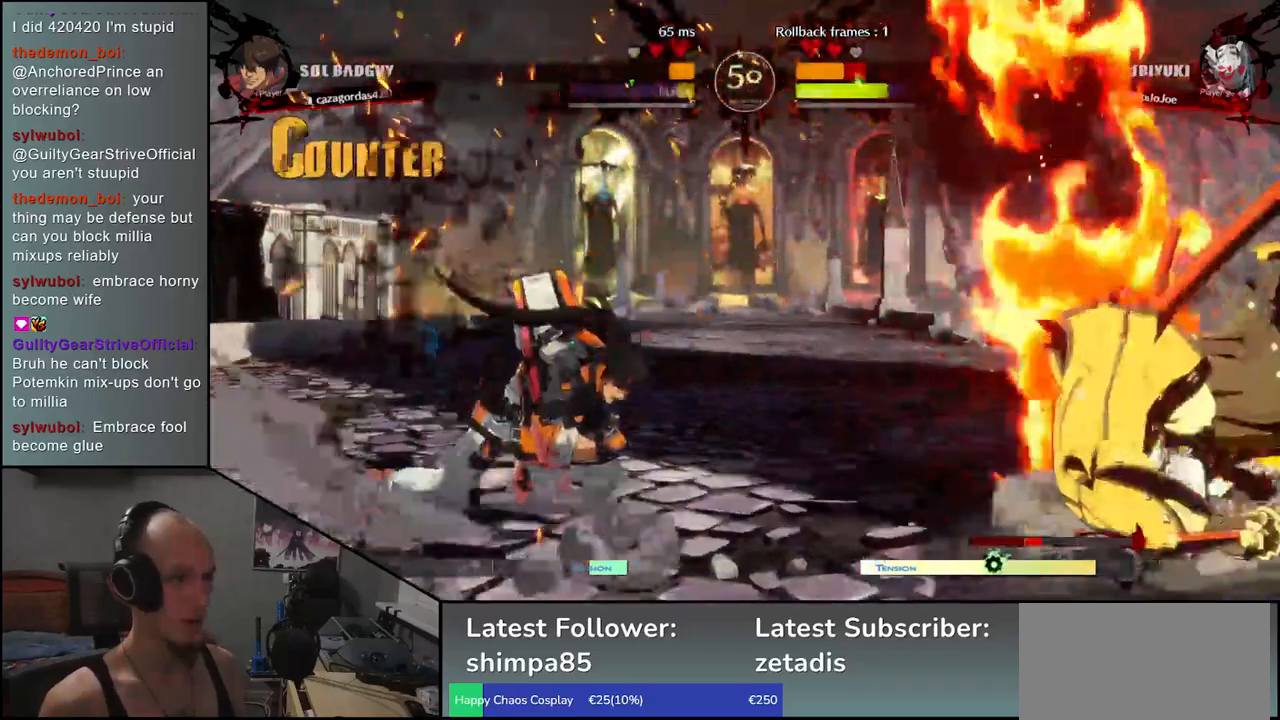
{"buttons": [], "left_stick": "down-right", "events": [[333, "left_stick", "down-right"], [350, "L1", "down"], [467, "L1", "up"]]}
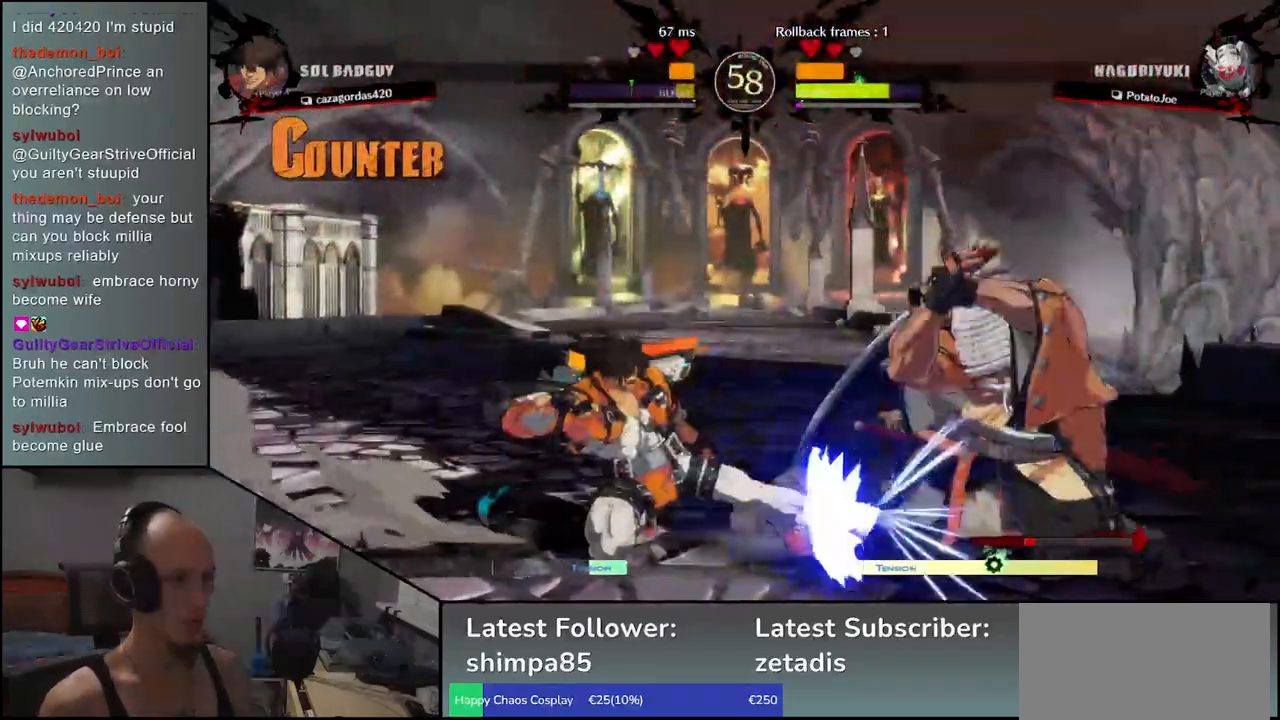
{"buttons": [], "left_stick": "right", "events": [[367, "left_stick", "right"]]}
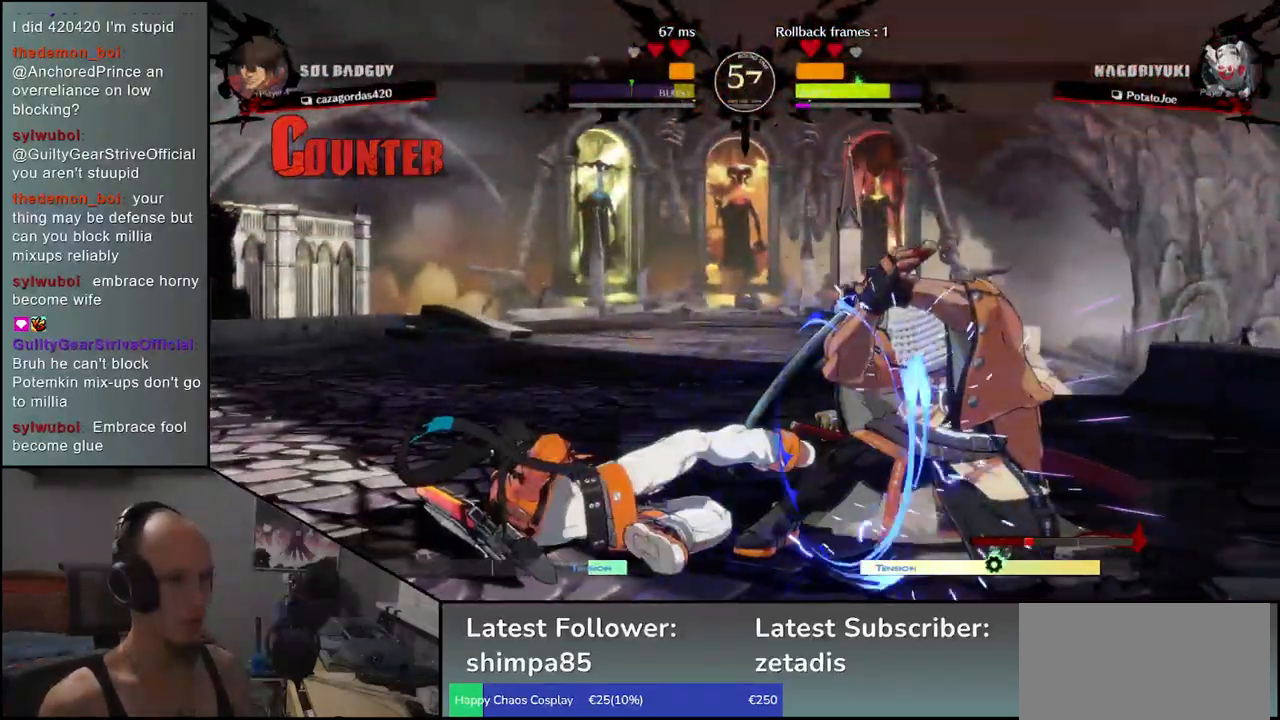
{"buttons": [], "left_stick": "down-right", "events": [[83, "left_stick", "down-right"]]}
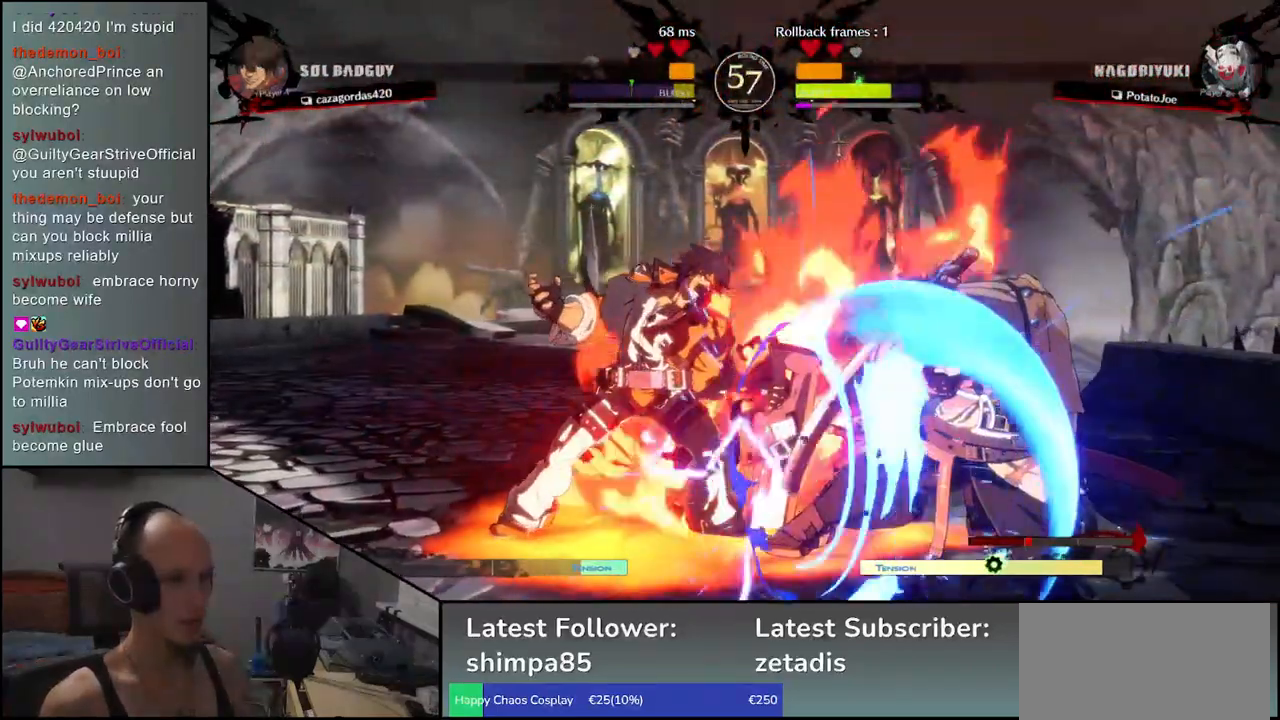
{"buttons": [], "left_stick": "center", "events": [[117, "left_stick", "left"], [183, "left_stick", "down"], [250, "SQUARE", "down"], [250, "left_stick", "right"], [333, "SQUARE", "up"], [367, "left_stick", "center"]]}
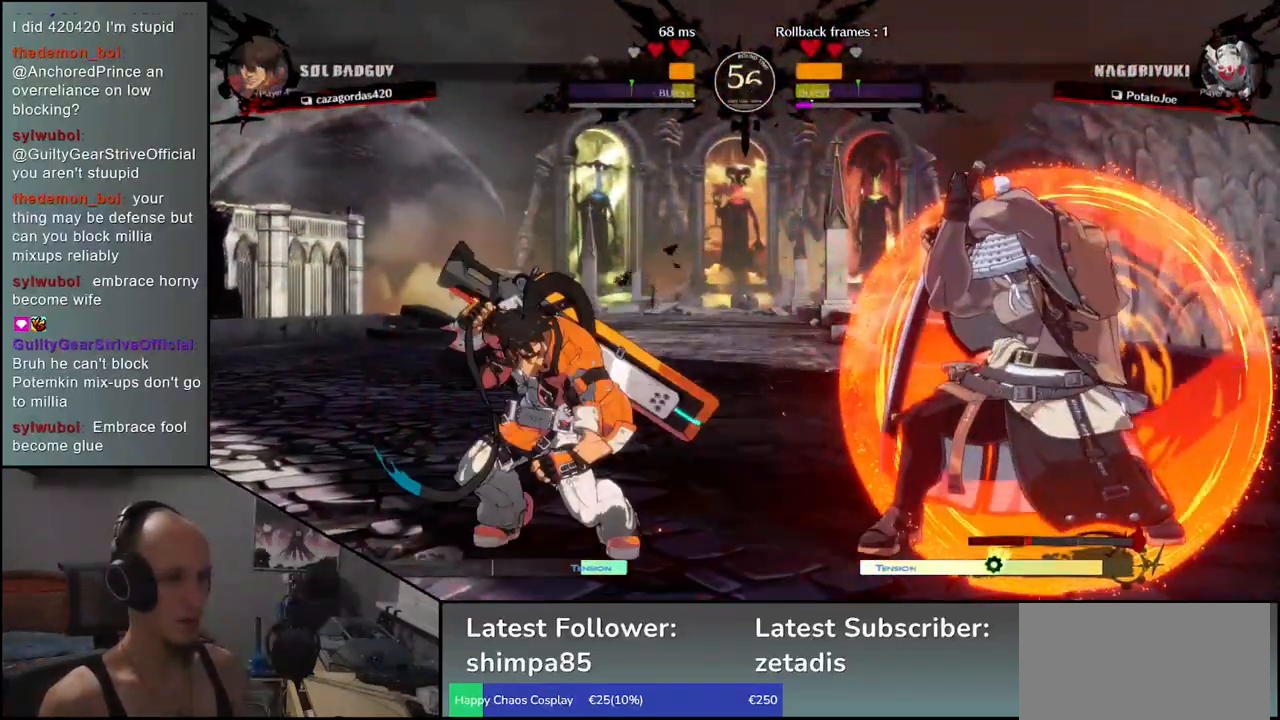
{"buttons": [], "left_stick": "right", "events": [[233, "left_stick", "right"]]}
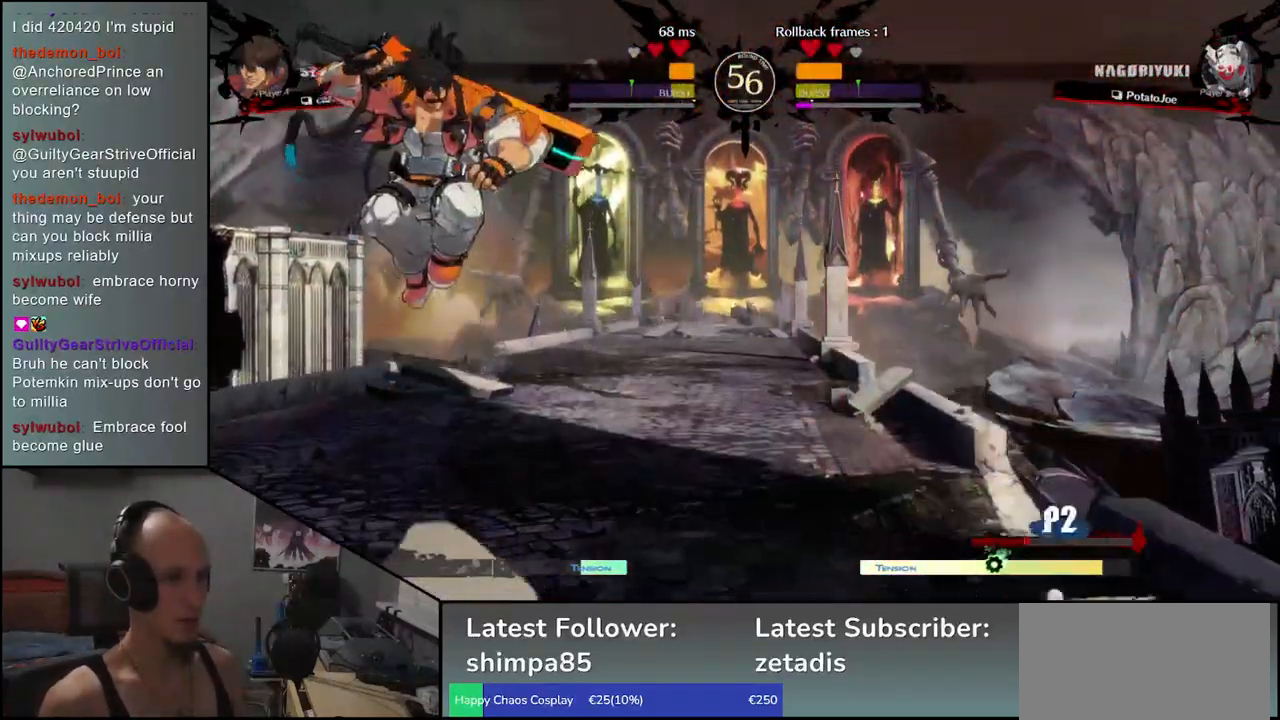
{"buttons": [], "left_stick": "down-right", "events": [[150, "left_stick", "down-right"], [183, "L1", "down"], [317, "L1", "up"]]}
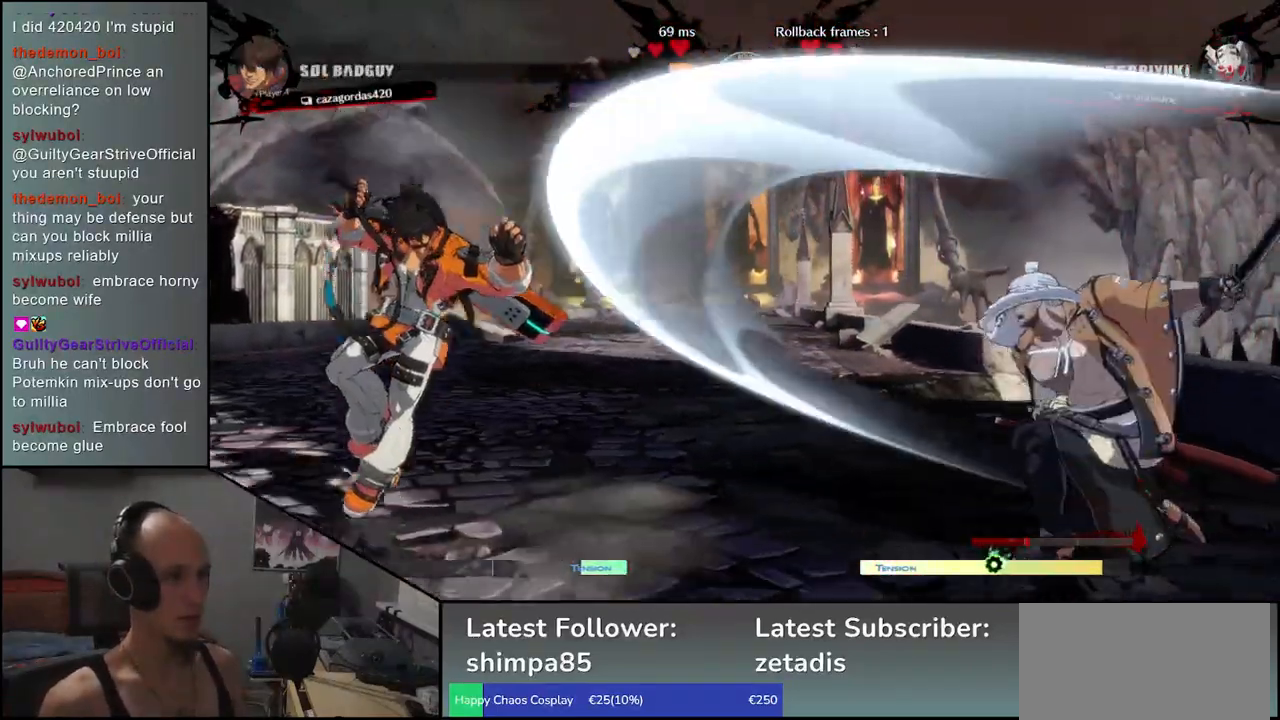
{"buttons": [], "left_stick": "right", "events": [[167, "left_stick", "right"]]}
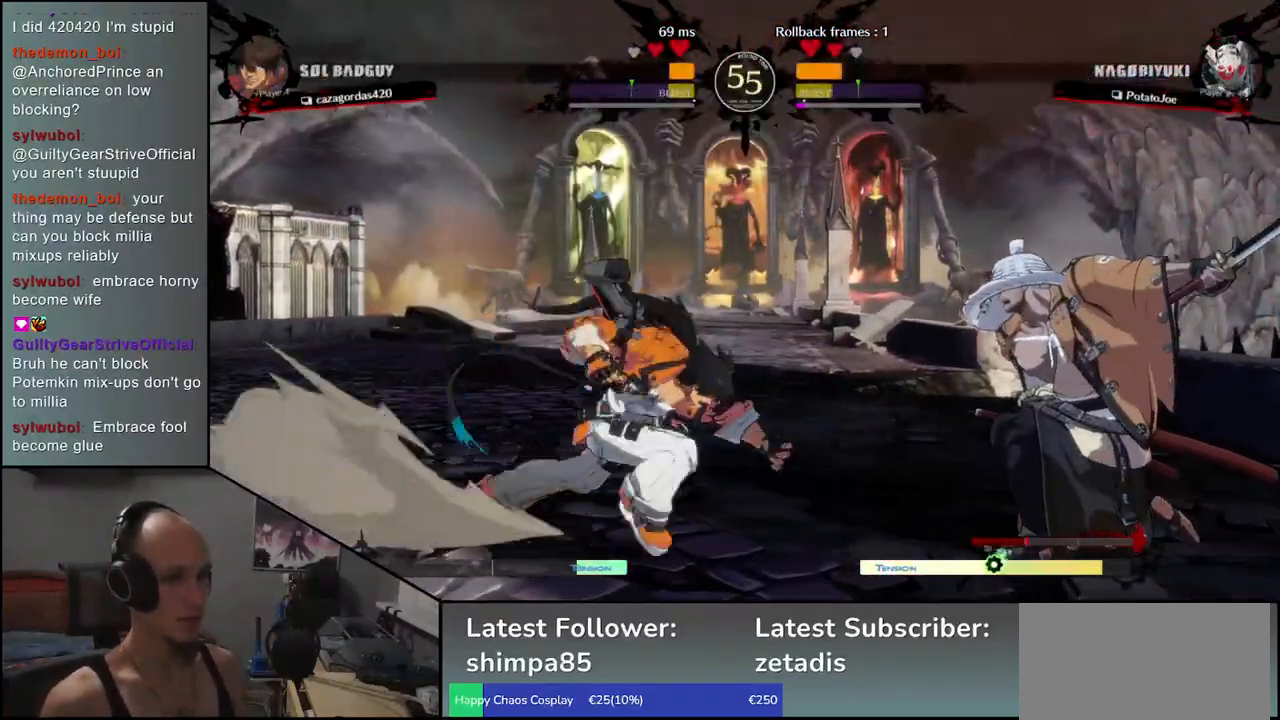
{"buttons": [], "left_stick": "right", "events": [[167, "CIRCLE", "down"], [283, "CIRCLE", "up"]]}
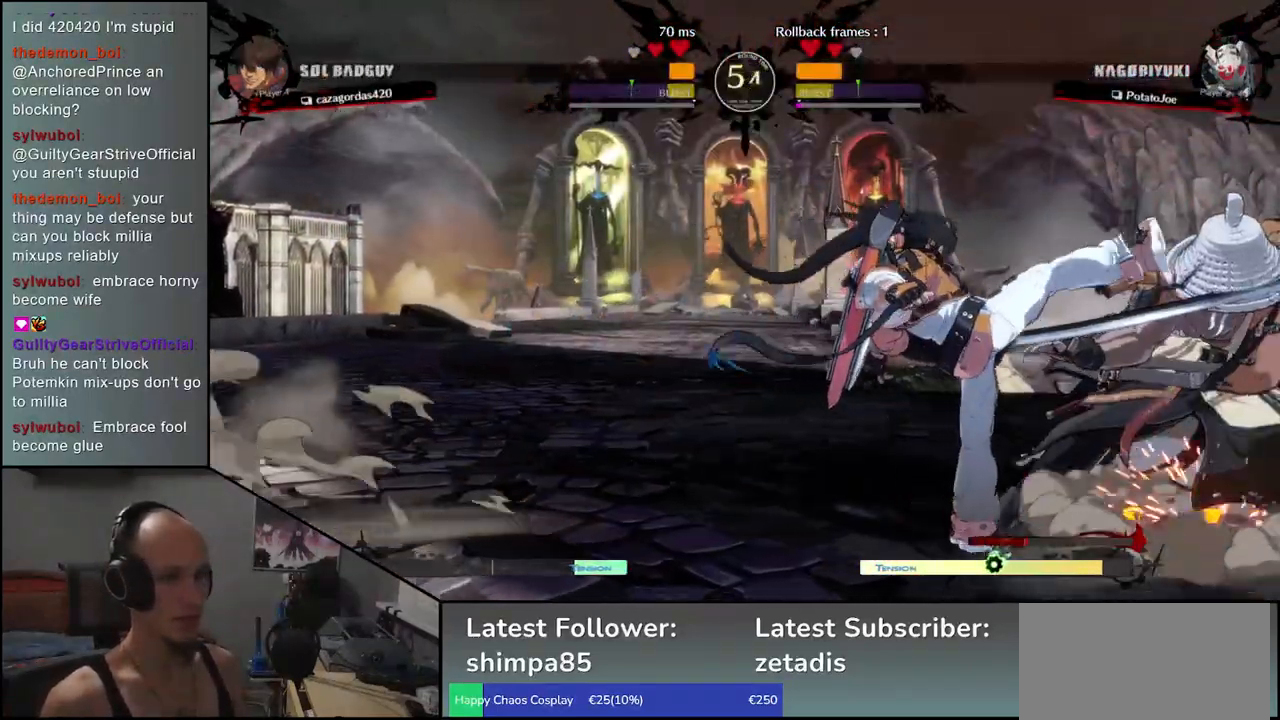
{"buttons": ["L1"], "left_stick": "center", "events": [[50, "left_stick", "down-right"], [133, "R1", "down"], [233, "R1", "up"], [383, "left_stick", "center"], [467, "L1", "down"]]}
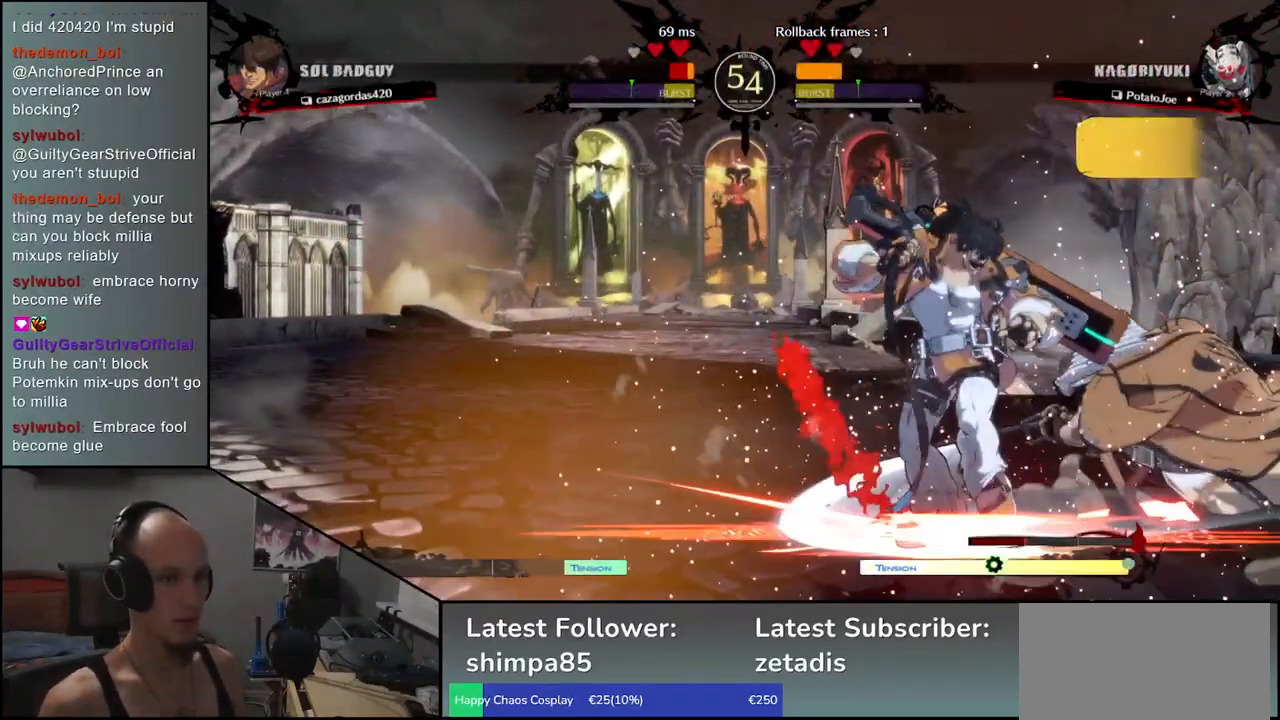
{"buttons": [], "left_stick": "center", "events": [[50, "L1", "up"], [150, "L1", "down"], [233, "L1", "up"]]}
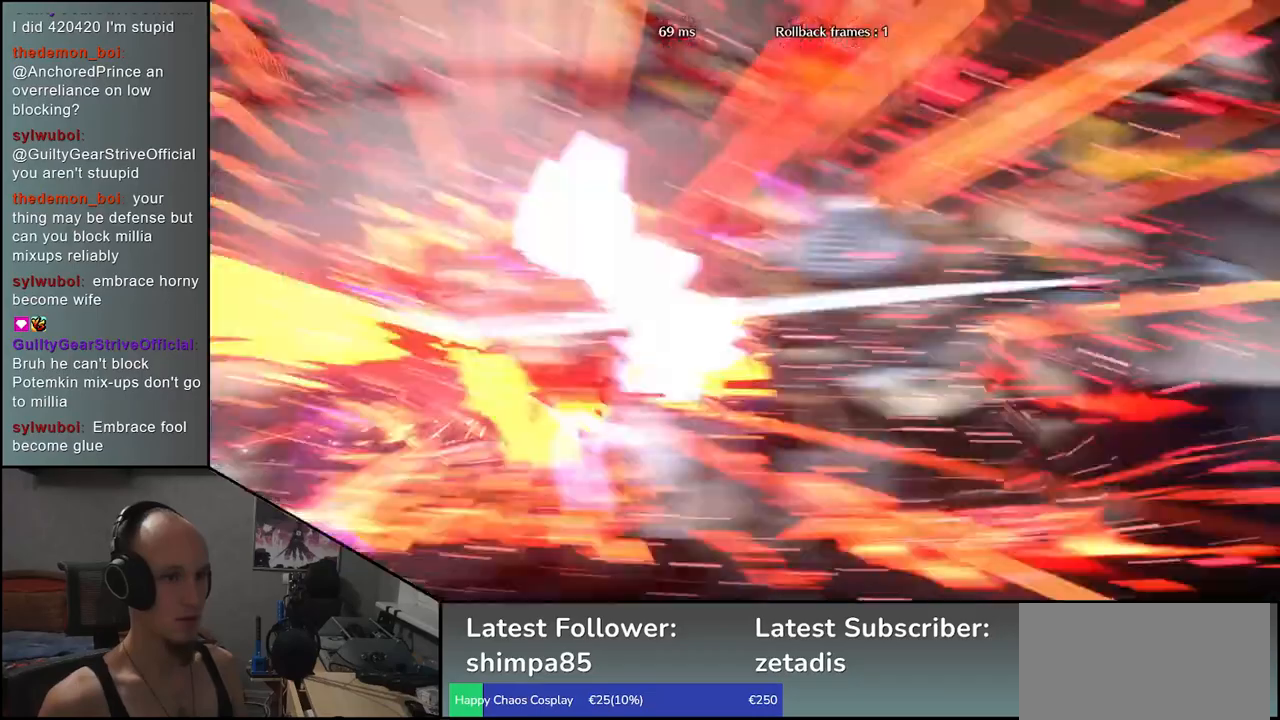
{"buttons": [], "left_stick": "center", "events": [[83, "left_stick", "right"], [200, "left_stick", "down"], [267, "left_stick", "left"], [283, "CROSS", "down"], [350, "CROSS", "up"], [367, "left_stick", "center"]]}
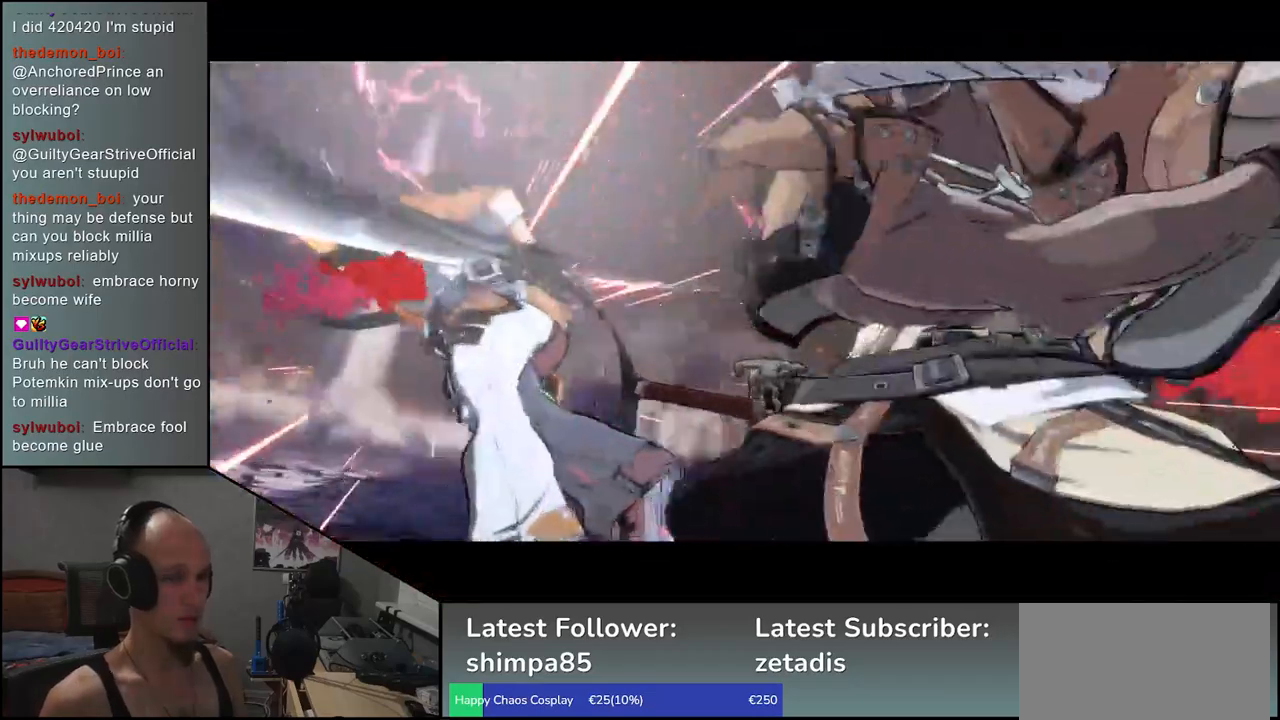
{"buttons": [], "left_stick": "center", "events": []}
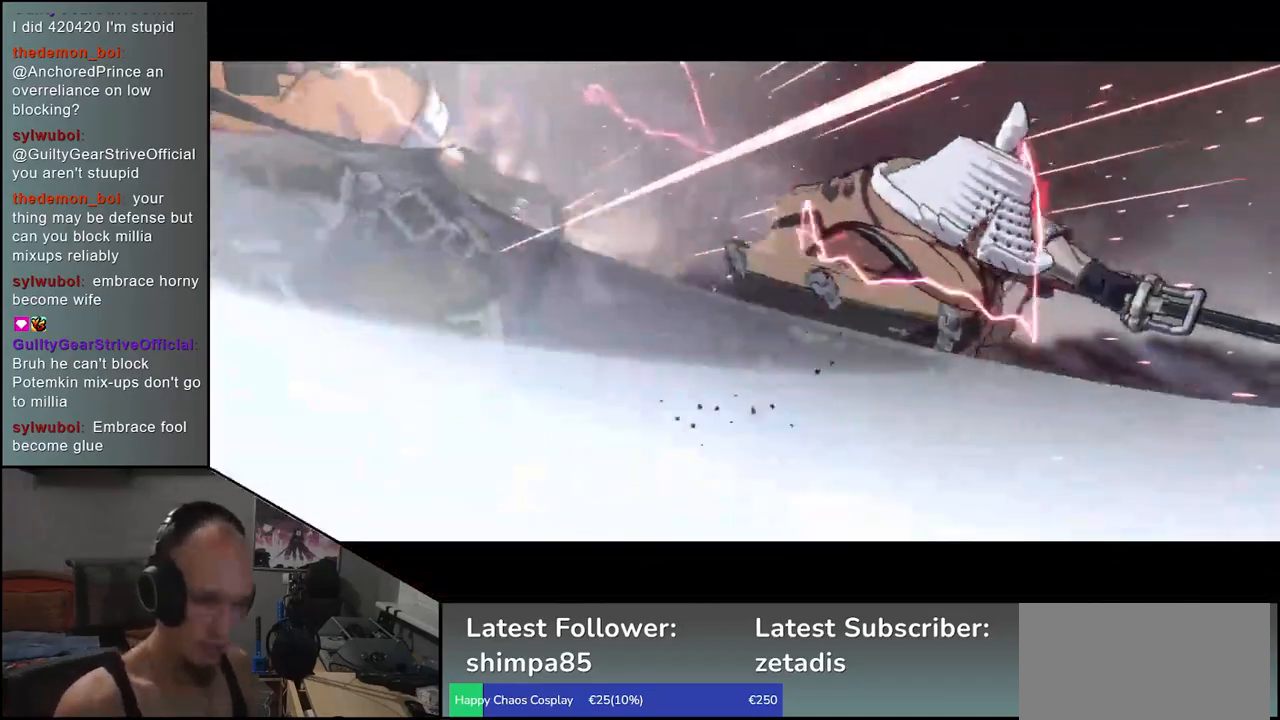
{"buttons": [], "left_stick": "center", "events": []}
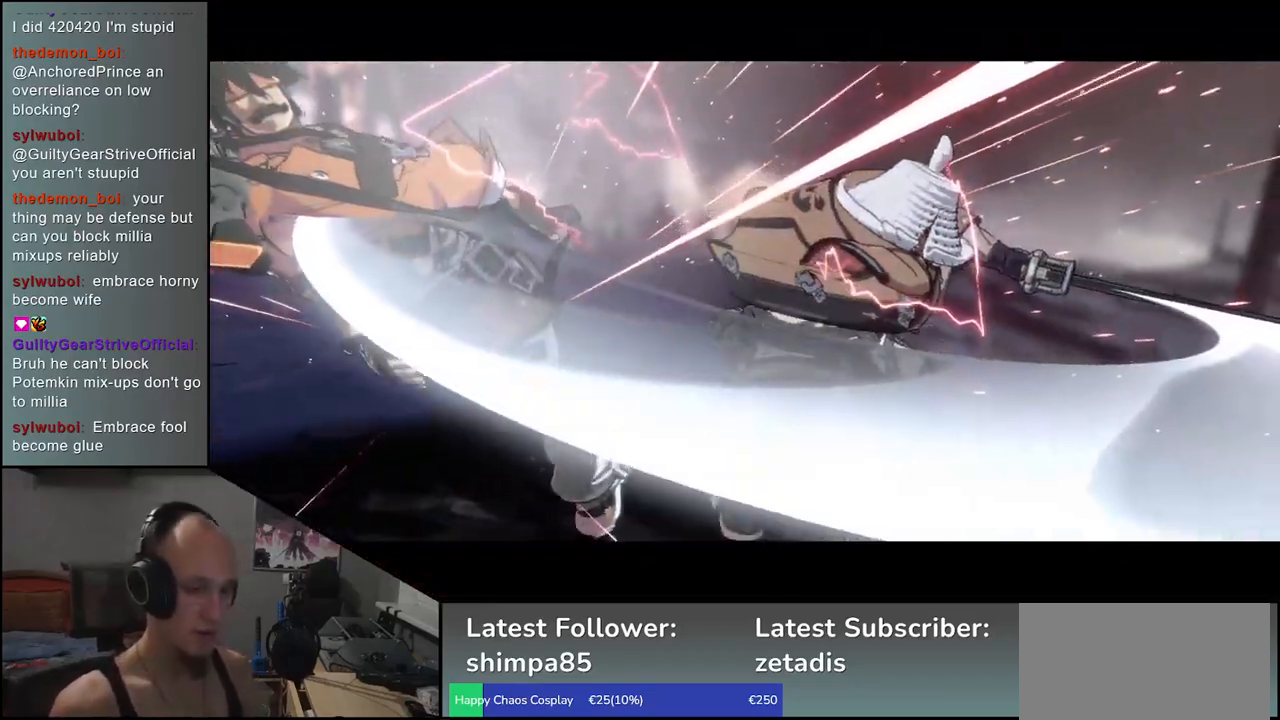
{"buttons": [], "left_stick": "center", "events": []}
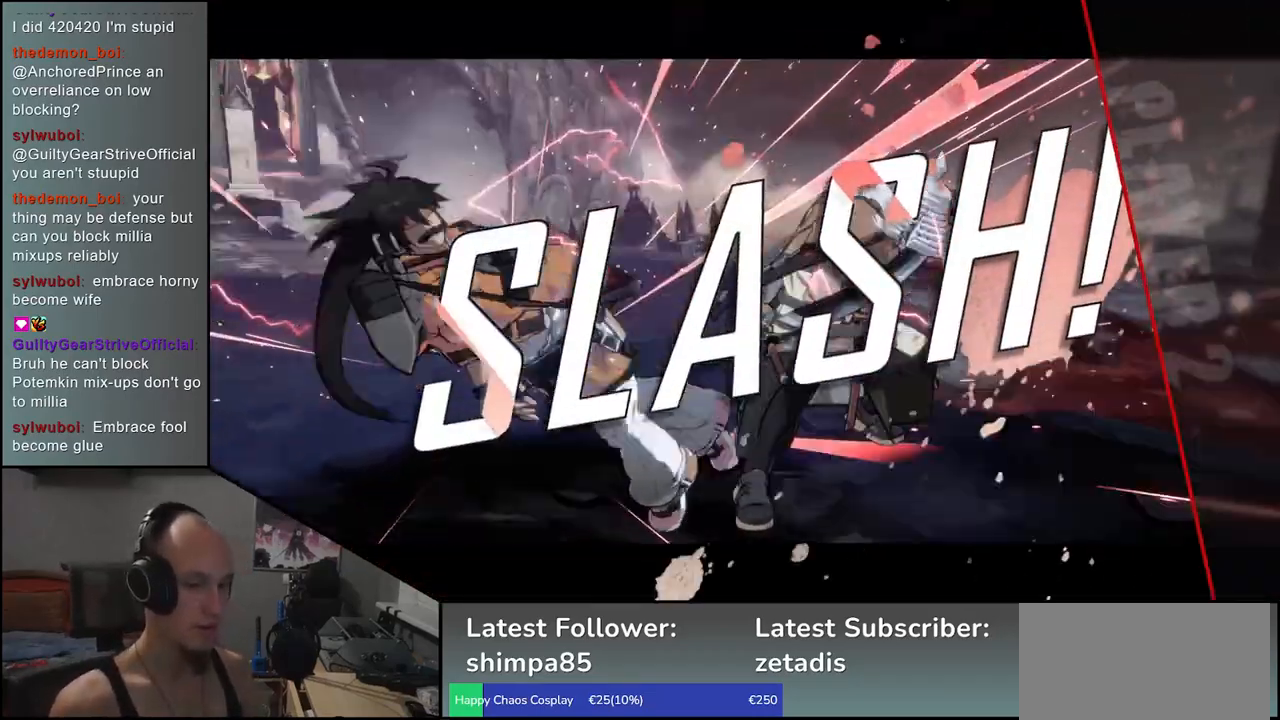
{"buttons": [], "left_stick": "center", "events": []}
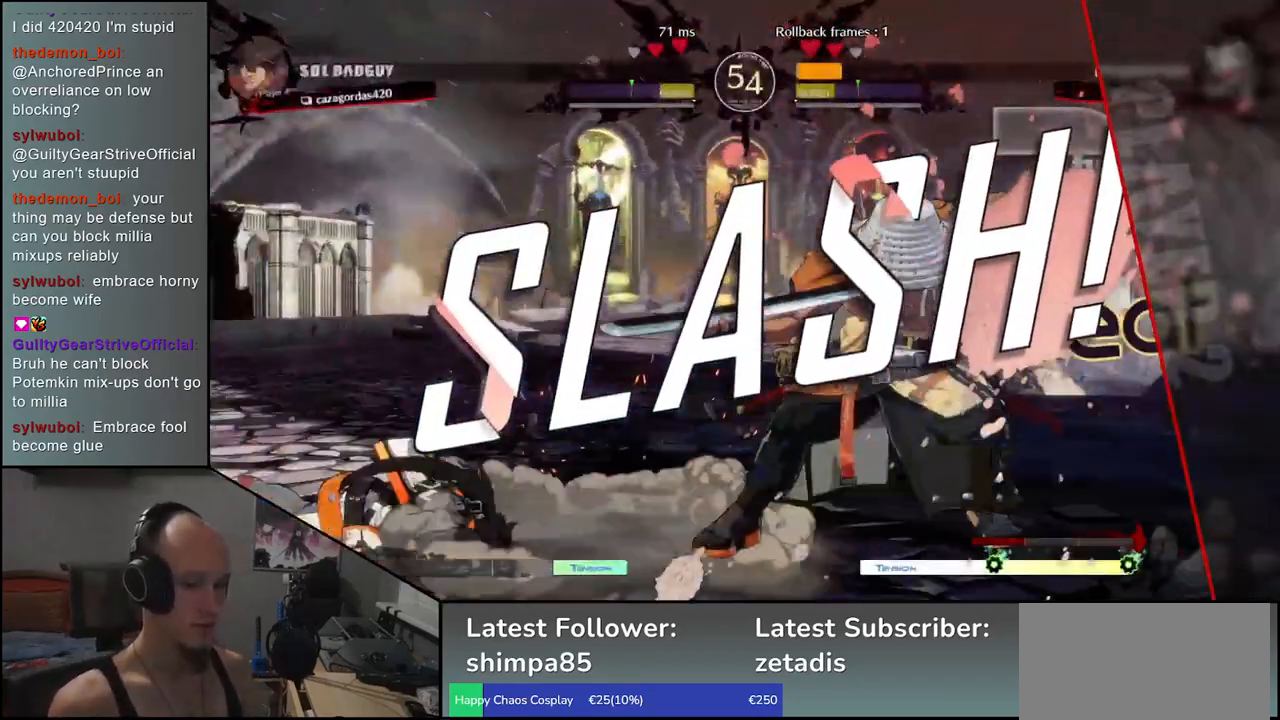
{"buttons": [], "left_stick": "center", "events": []}
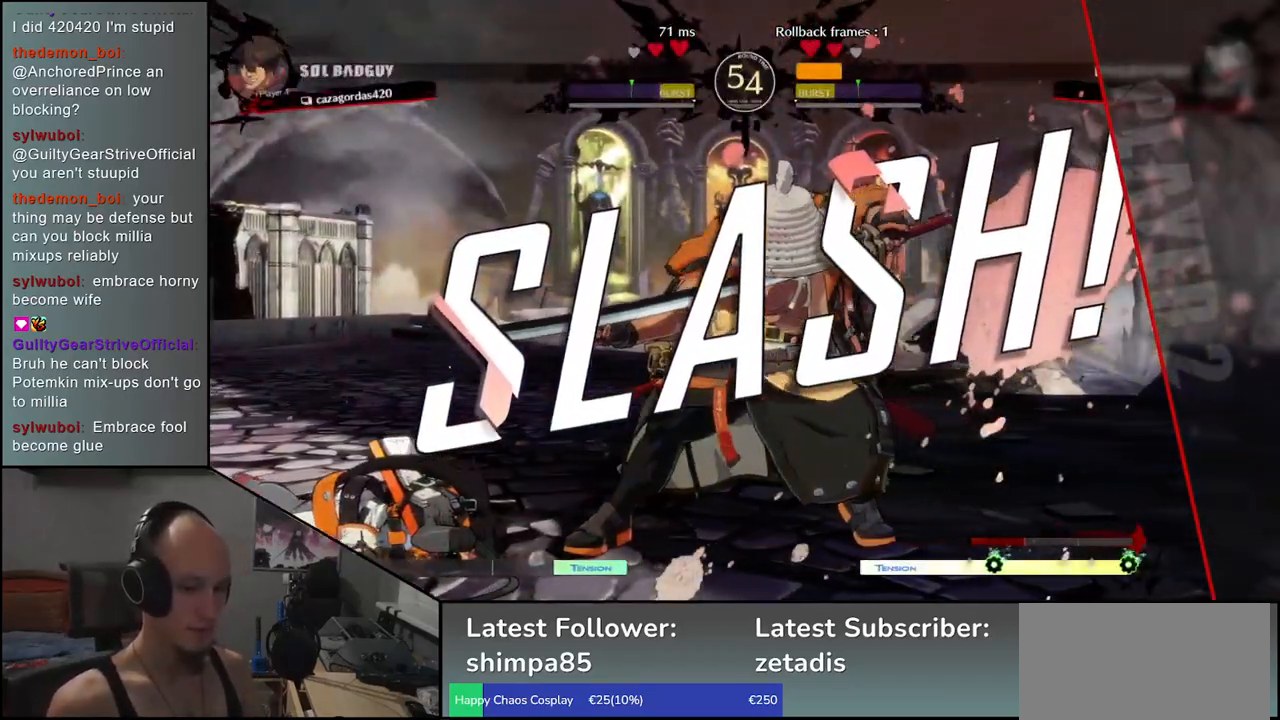
{"buttons": [], "left_stick": "center", "events": []}
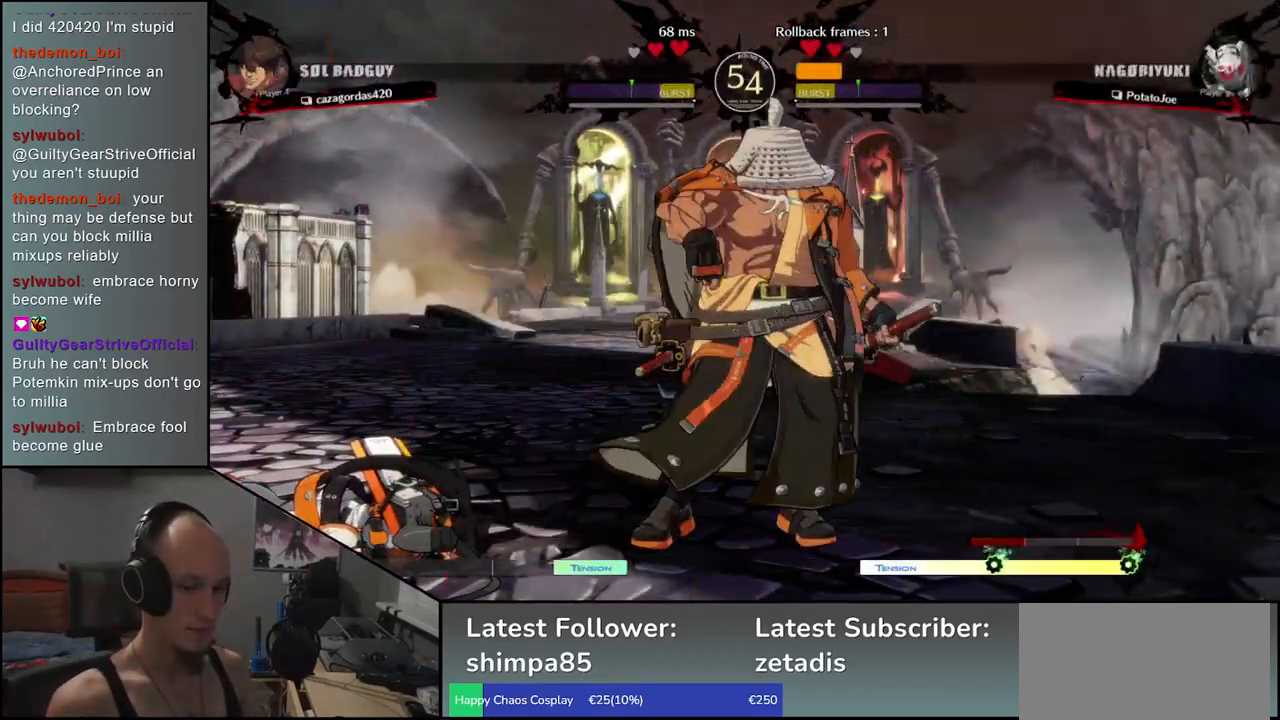
{"buttons": [], "left_stick": "center", "events": []}
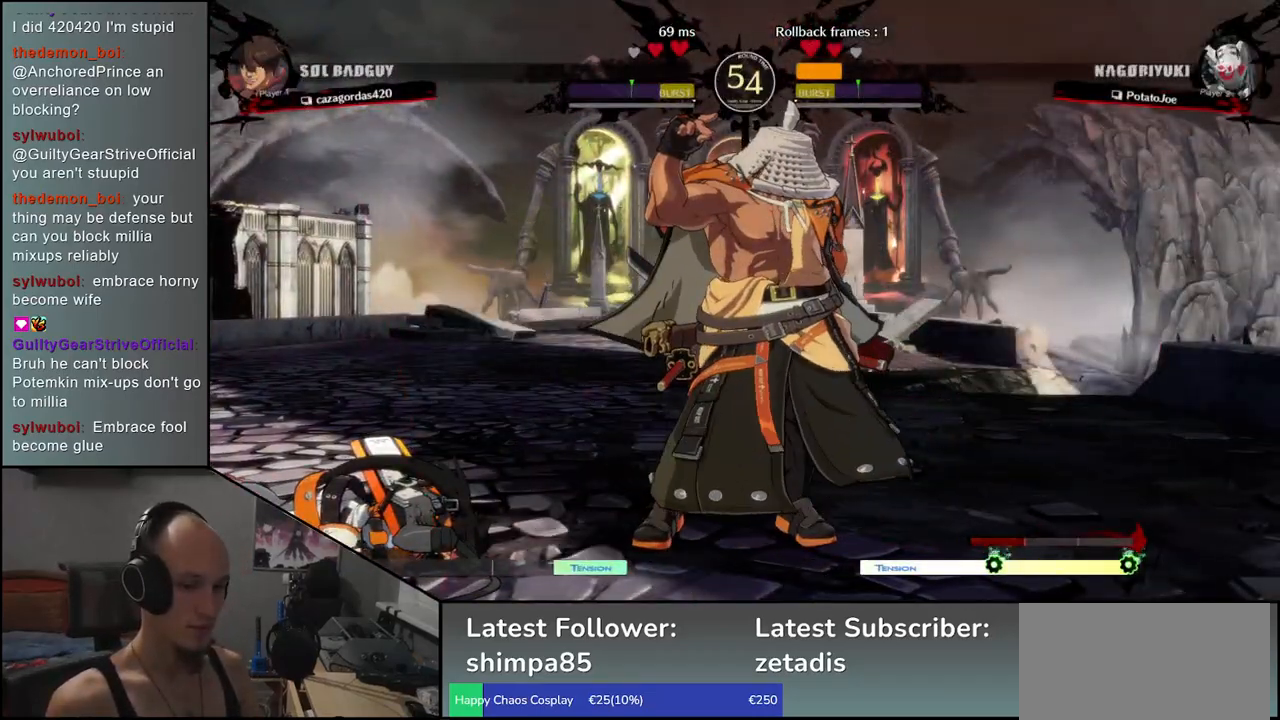
{"buttons": [], "left_stick": "center", "events": []}
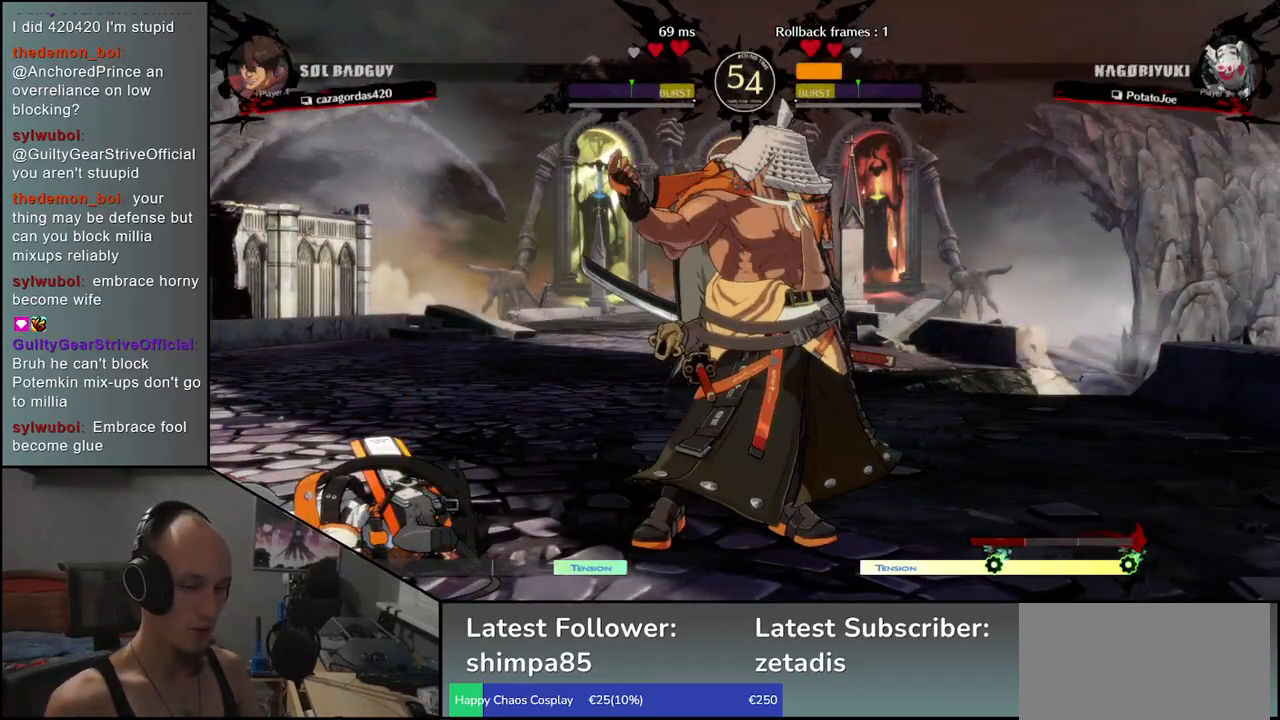
{"buttons": [], "left_stick": "center", "events": []}
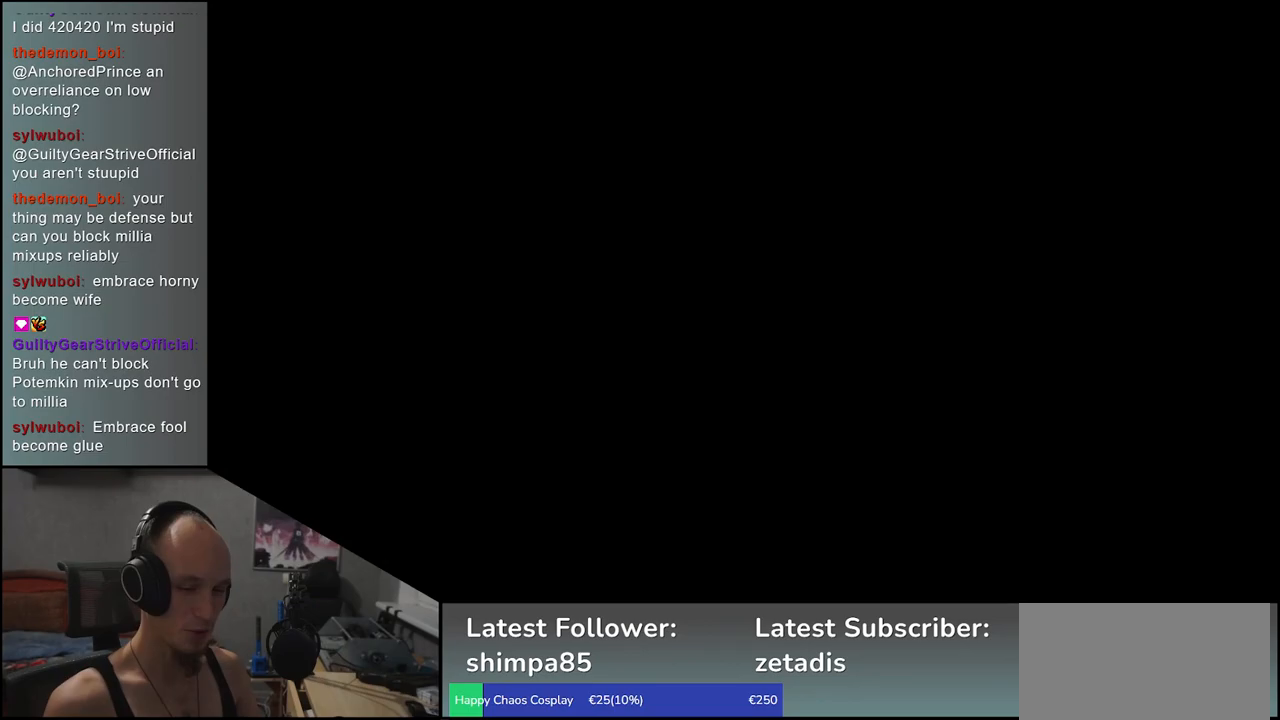
{"buttons": [], "left_stick": "center", "events": []}
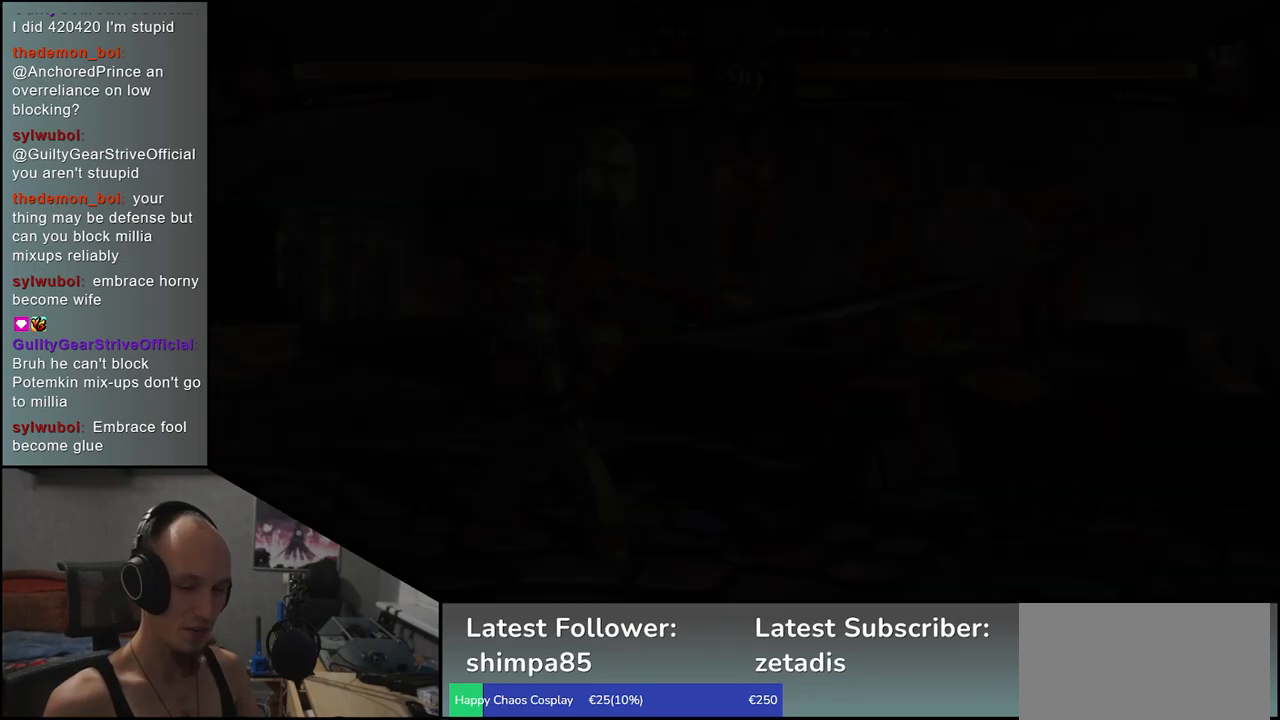
{"buttons": [], "left_stick": "left", "events": [[467, "left_stick", "left"]]}
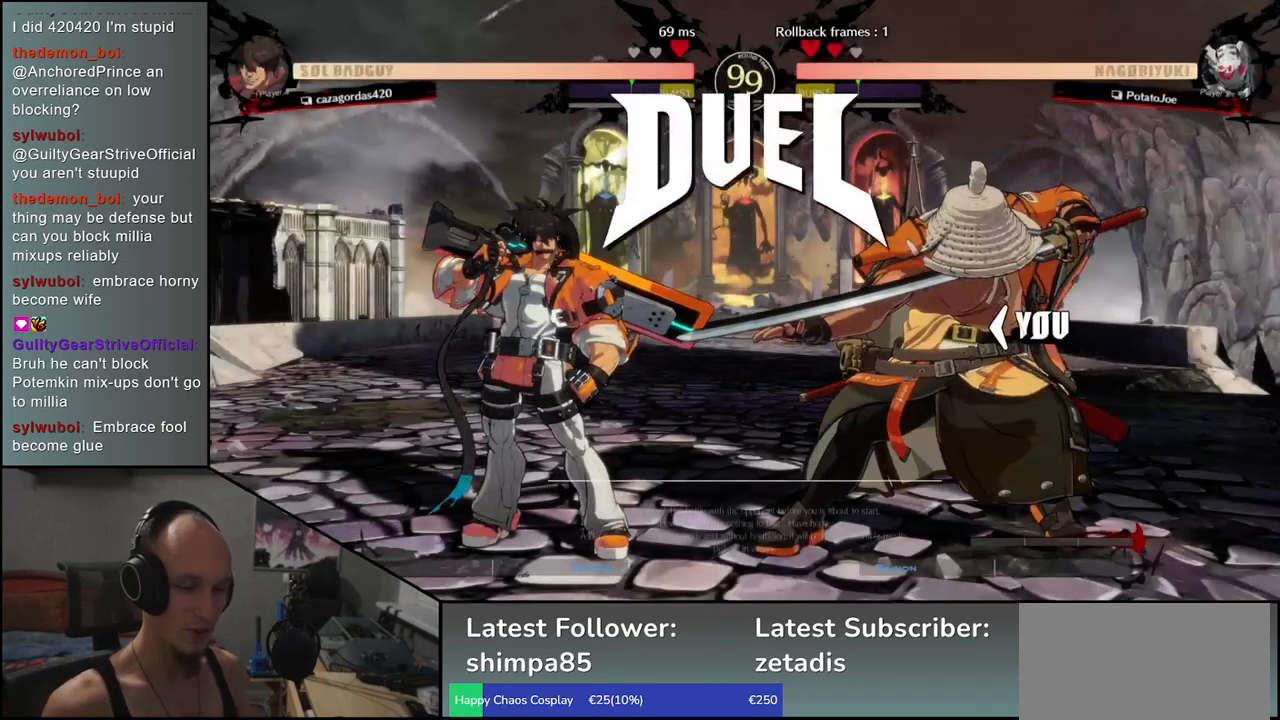
{"buttons": [], "left_stick": "left", "events": []}
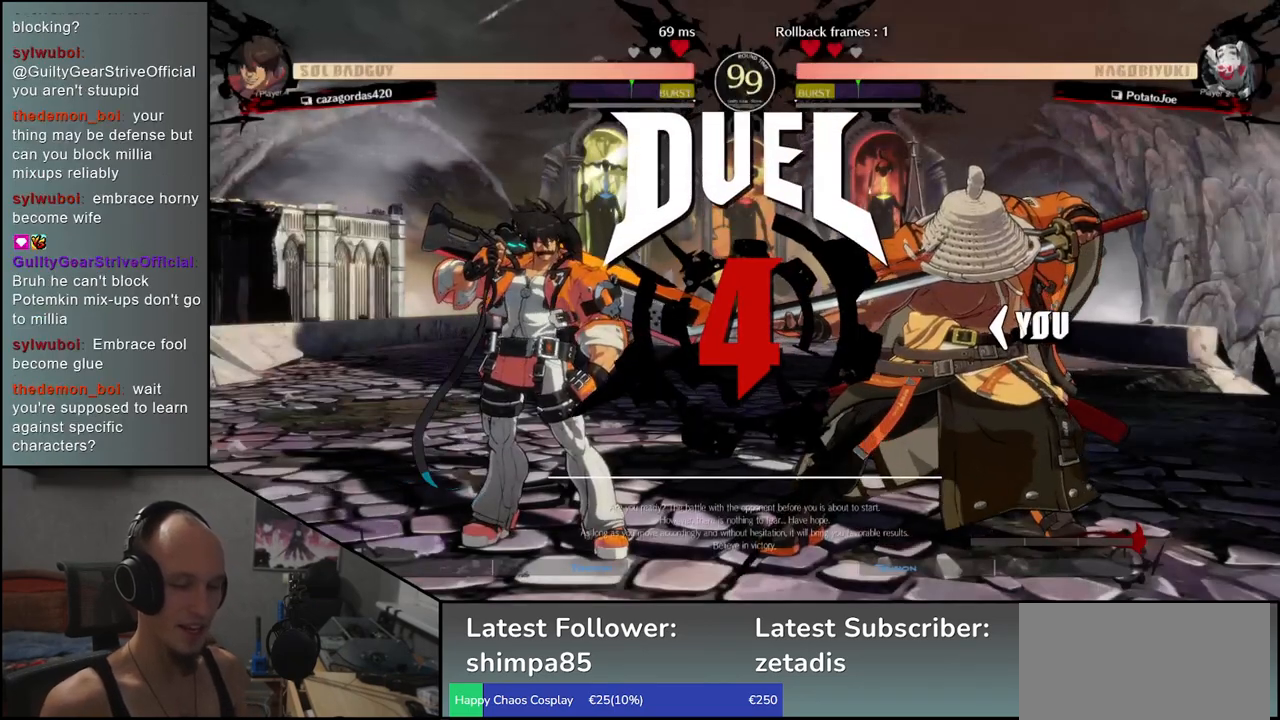
{"buttons": [], "left_stick": "left", "events": []}
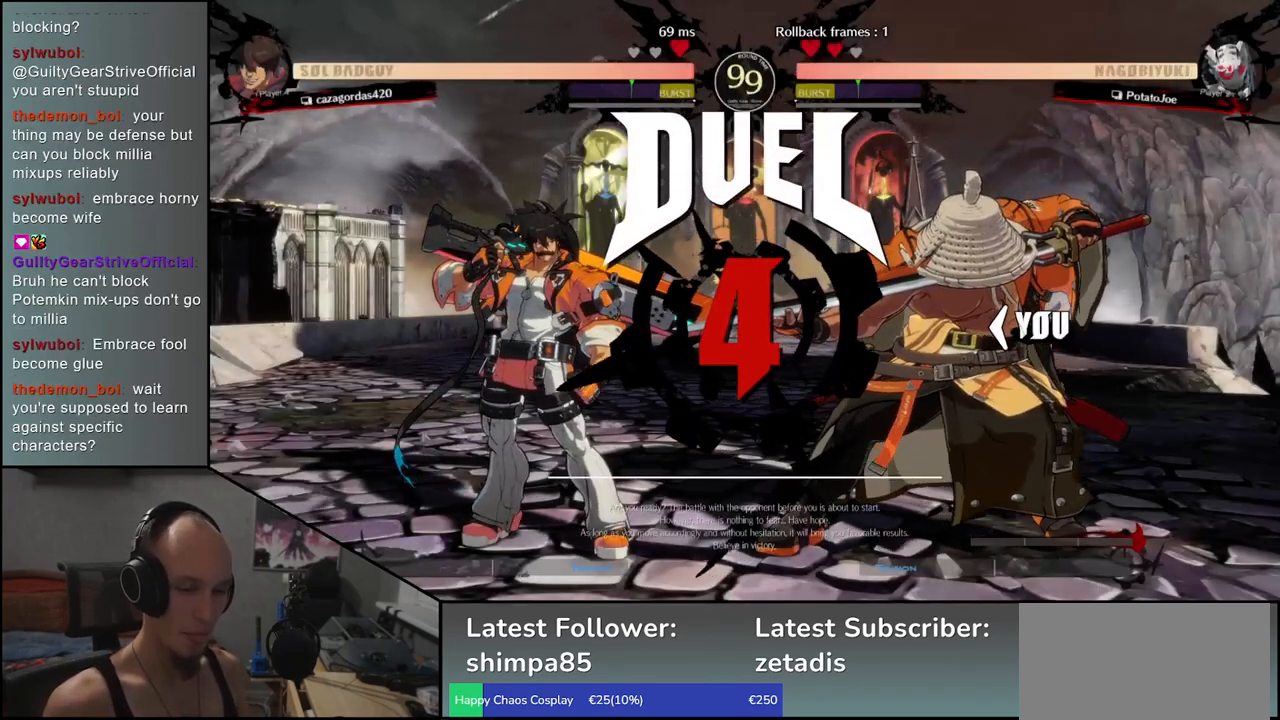
{"buttons": [], "left_stick": "left", "events": []}
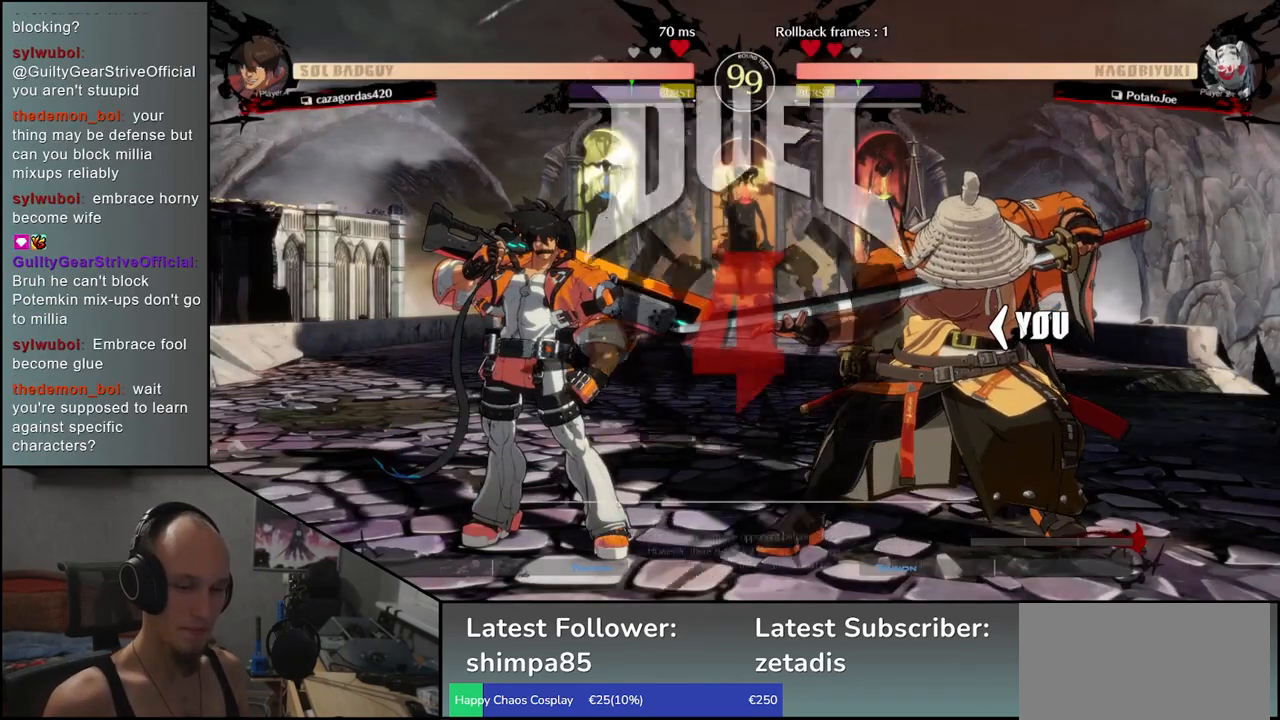
{"buttons": [], "left_stick": "left", "events": []}